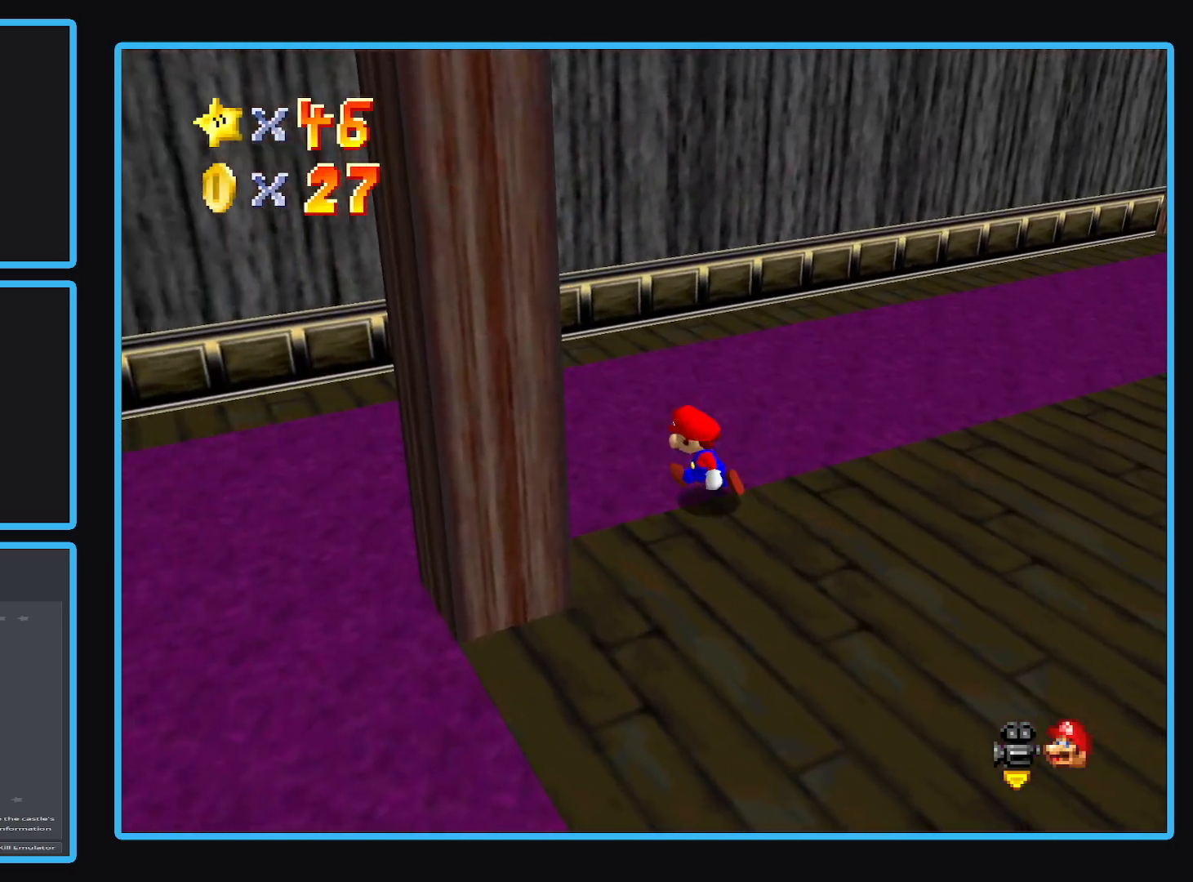
Gameplay with a controller (Xbox layout); each line is a JSON object with the inputs held at the frame after it. "events" lists button and stick changes between this image and that frame as [ms after this image, input, new state], when the widget could be followed in between. Not read: L3 R3.
{"buttons": [], "left_stick": "left", "right_stick": "center", "events": [[67, "B", "down"], [67, "left_stick", "left"], [200, "B", "up"]]}
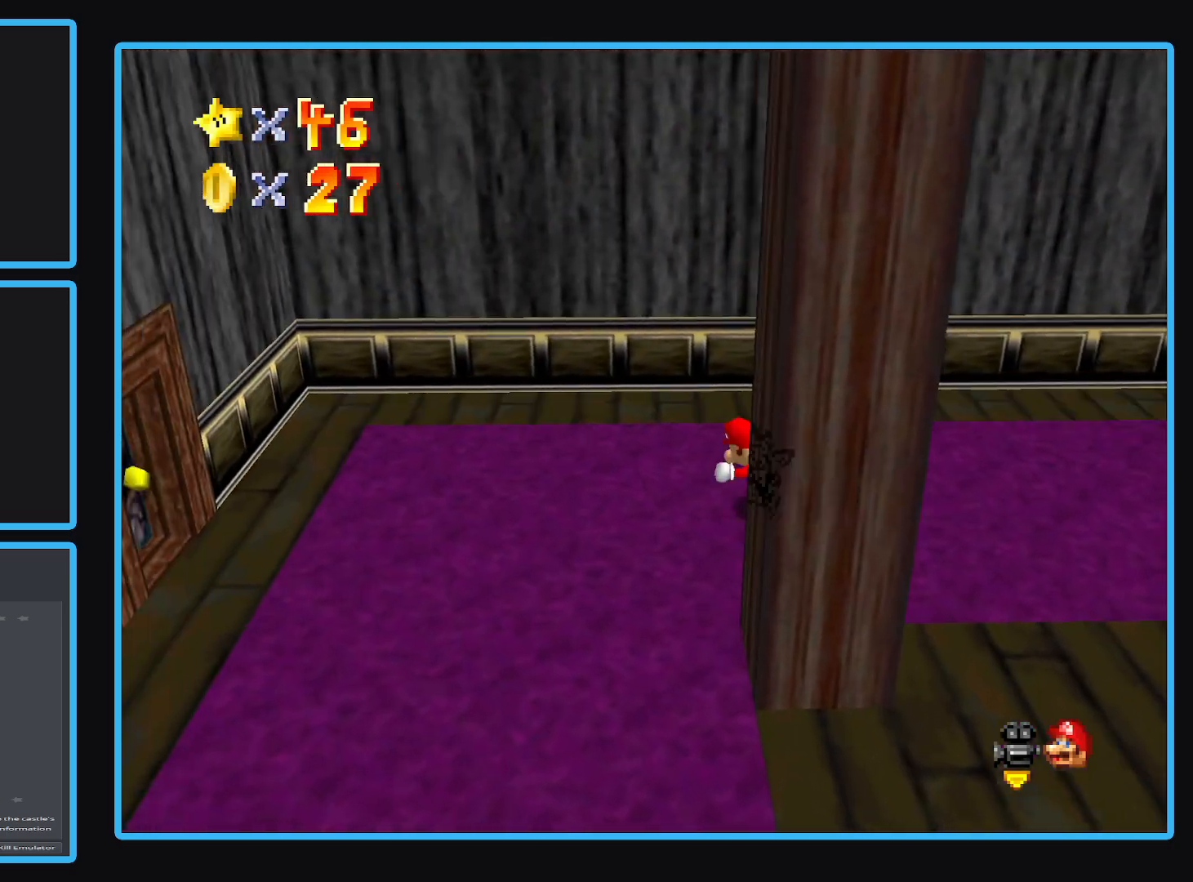
{"buttons": [], "left_stick": "left", "right_stick": "center", "events": []}
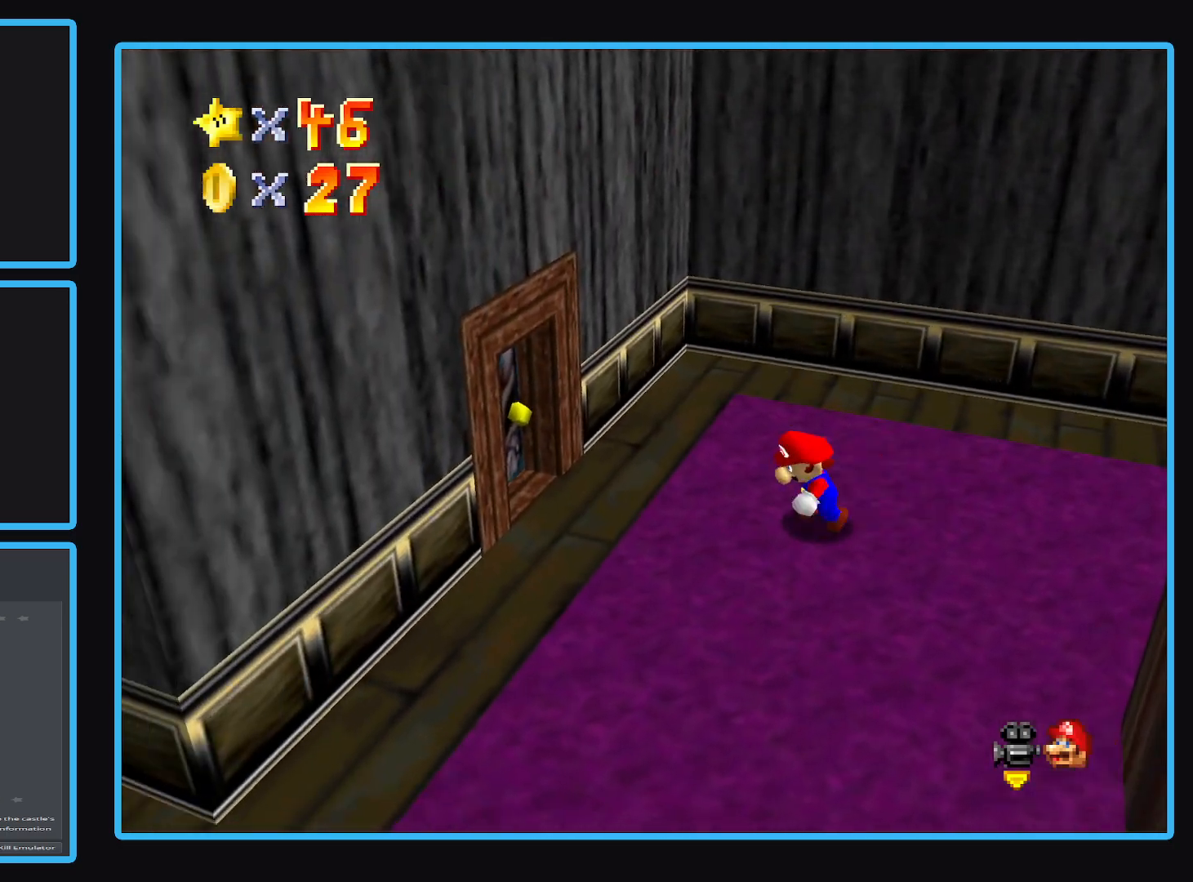
{"buttons": [], "left_stick": "up-left", "right_stick": "center", "events": [[367, "left_stick", "up-left"]]}
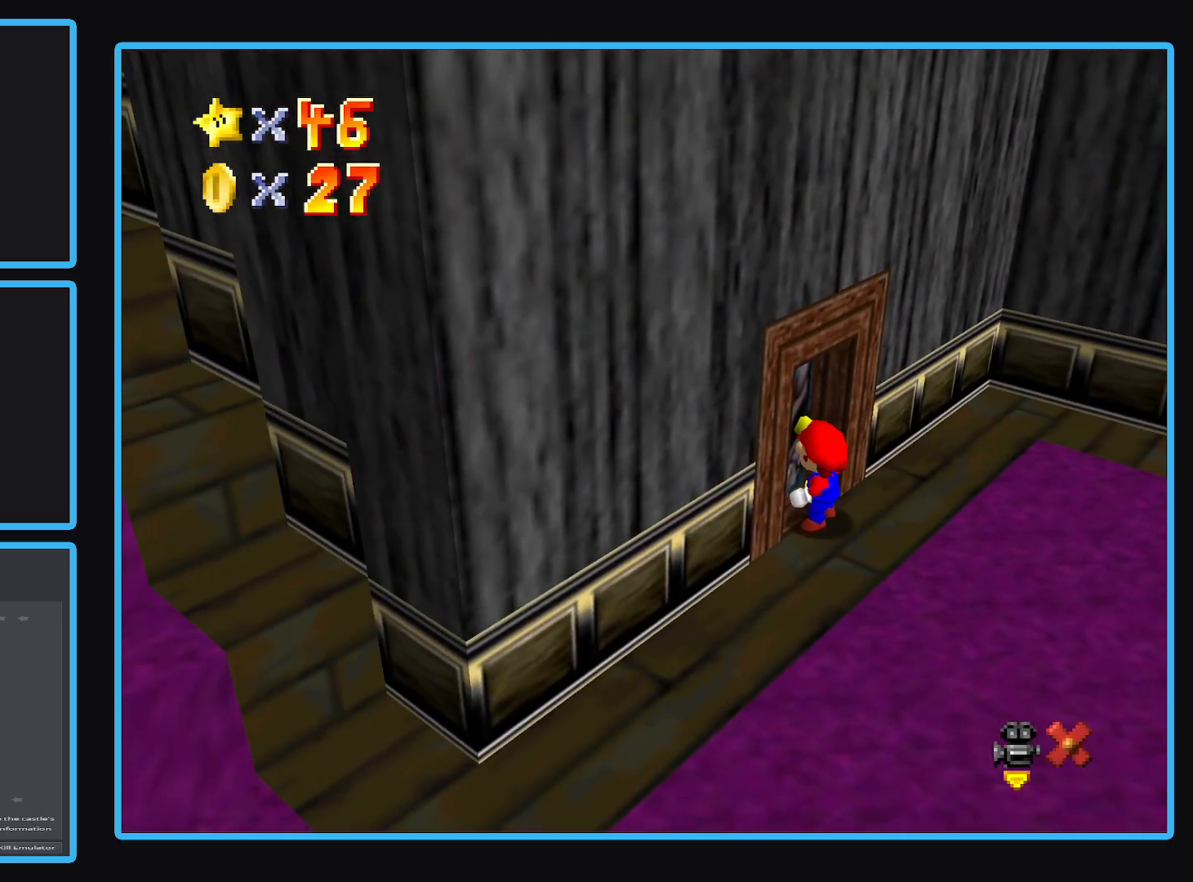
{"buttons": [], "left_stick": "up-left", "right_stick": "center", "events": []}
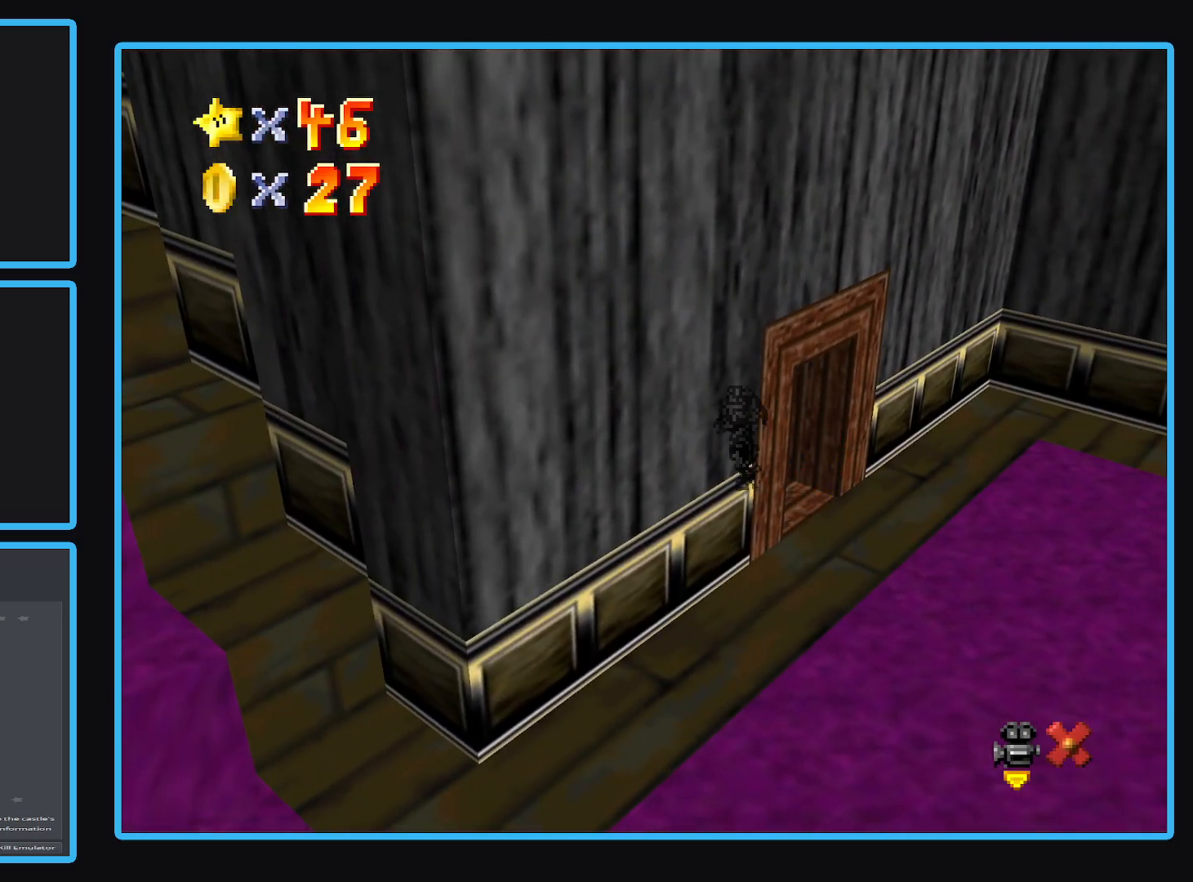
{"buttons": [], "left_stick": "up-left", "right_stick": "center", "events": [[183, "left_stick", "center"], [450, "left_stick", "up-left"]]}
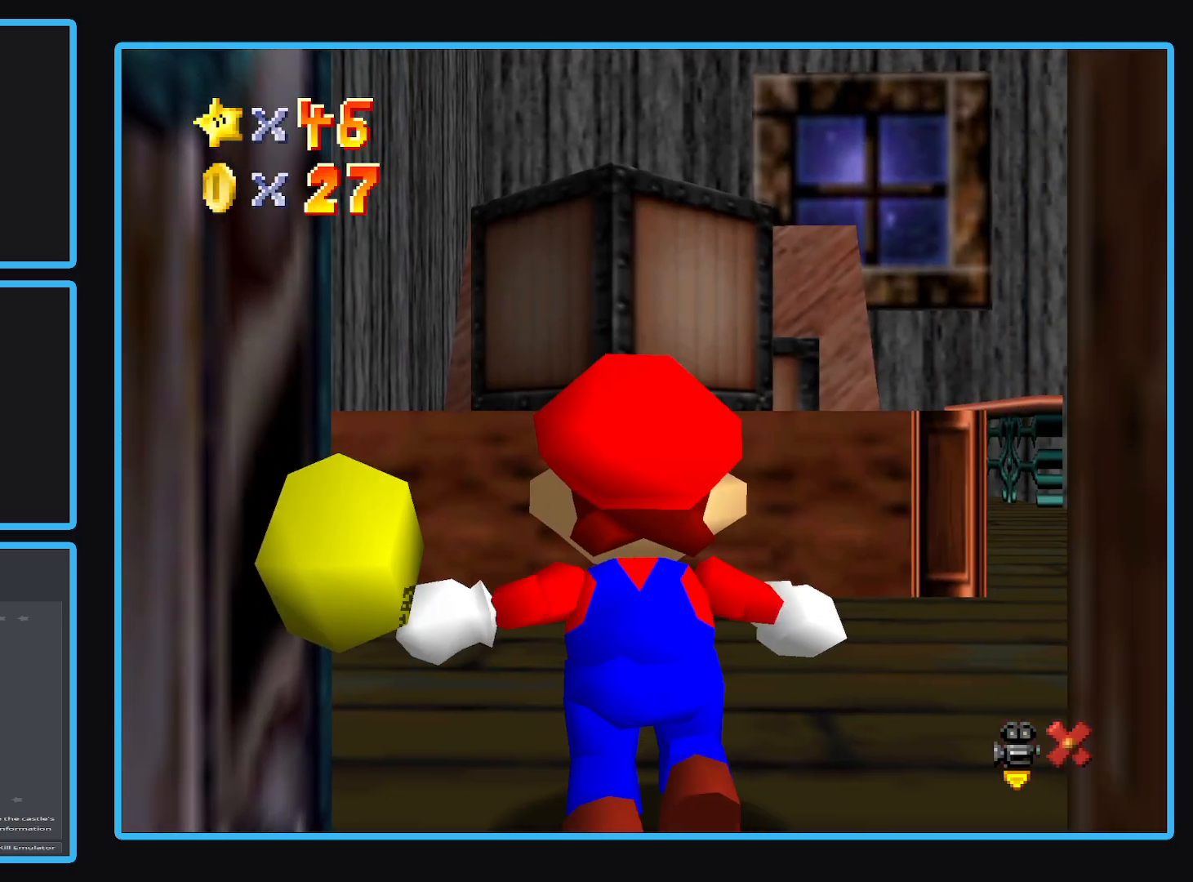
{"buttons": [], "left_stick": "up-right", "right_stick": "center", "events": [[217, "left_stick", "up"], [350, "left_stick", "up-right"]]}
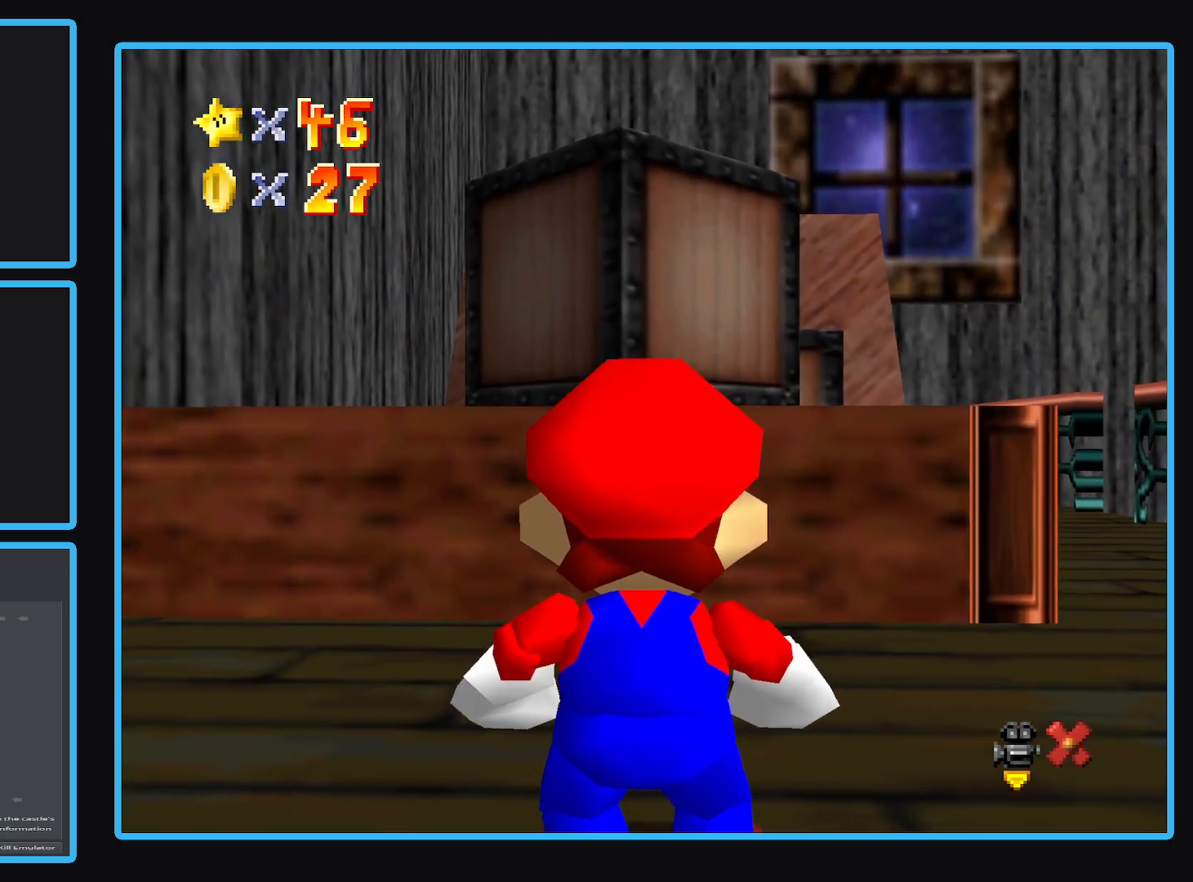
{"buttons": [], "left_stick": "up-right", "right_stick": "center", "events": []}
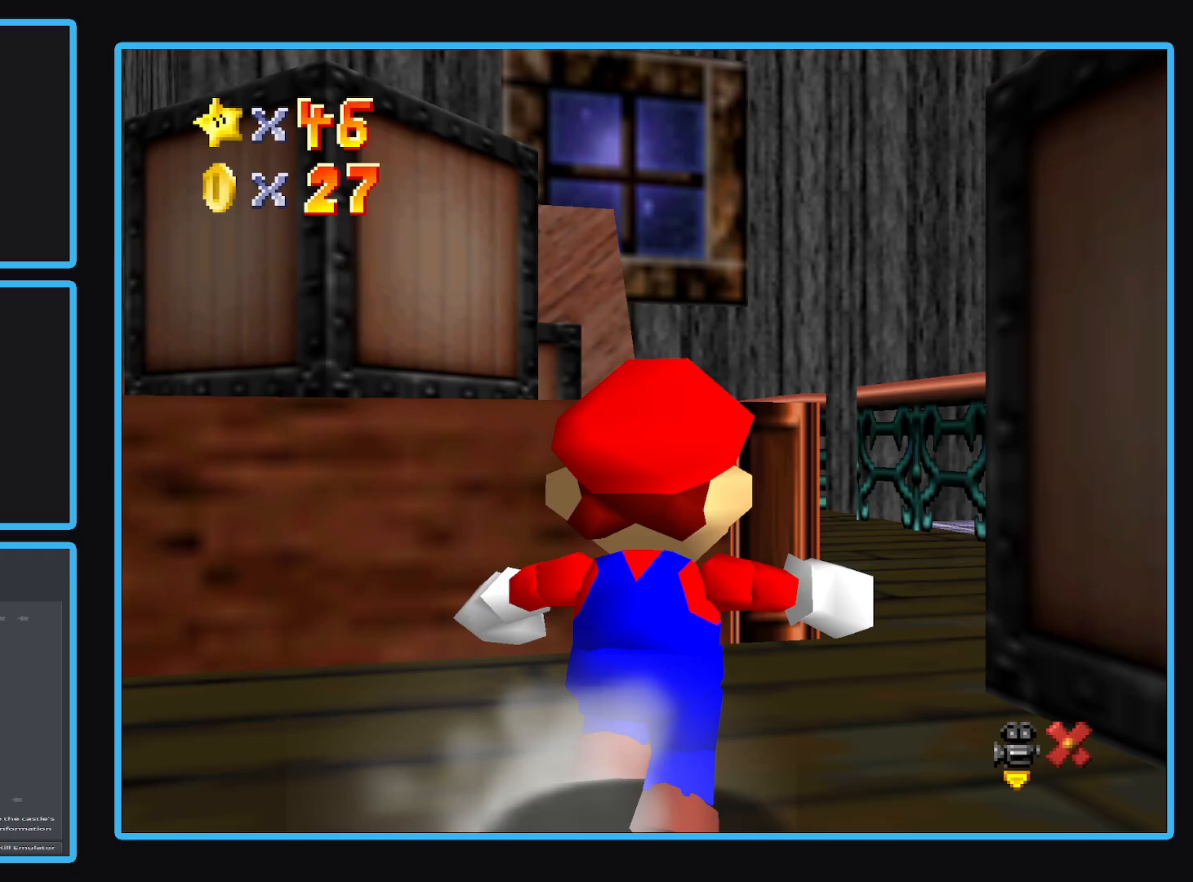
{"buttons": ["A"], "left_stick": "up-left", "right_stick": "center", "events": [[17, "left_stick", "up"], [283, "A", "down"], [383, "left_stick", "up-left"]]}
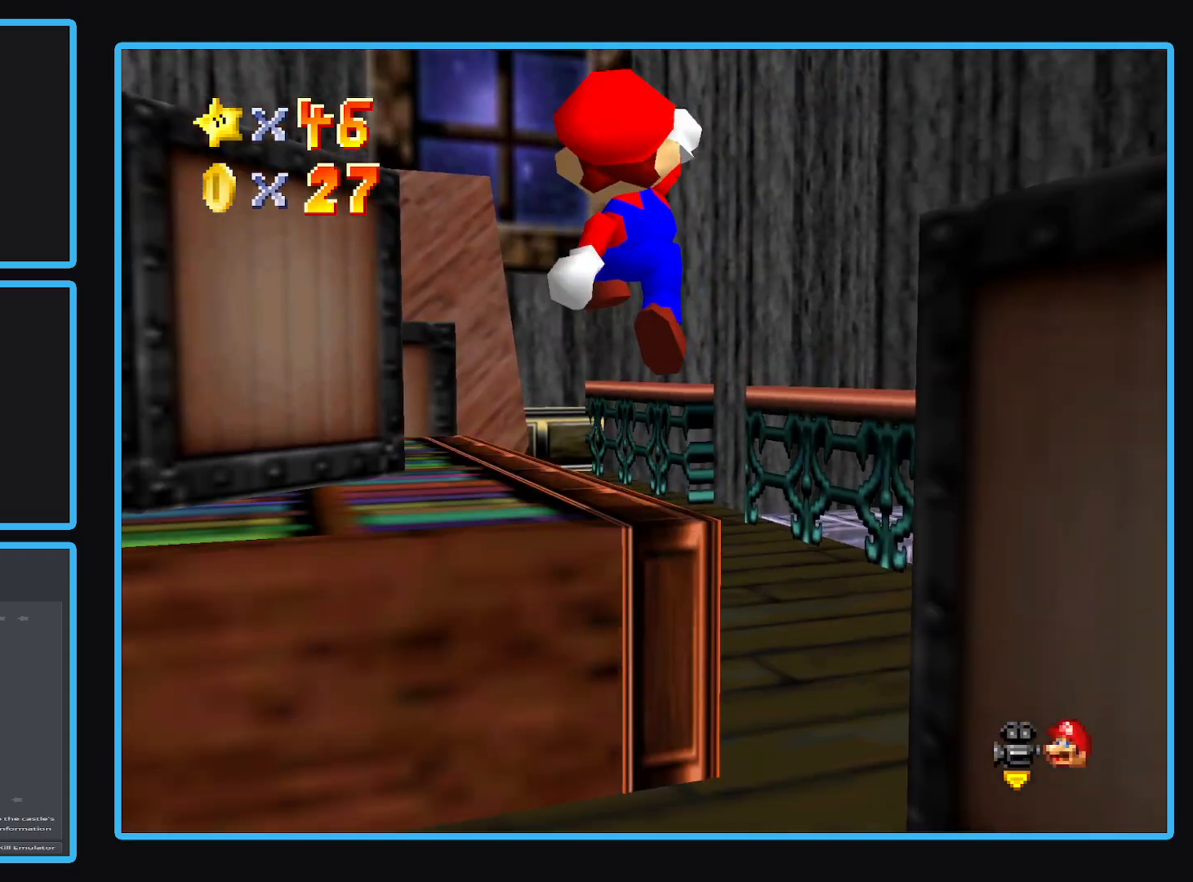
{"buttons": [], "left_stick": "up", "right_stick": "center", "events": [[167, "A", "up"], [333, "left_stick", "up"]]}
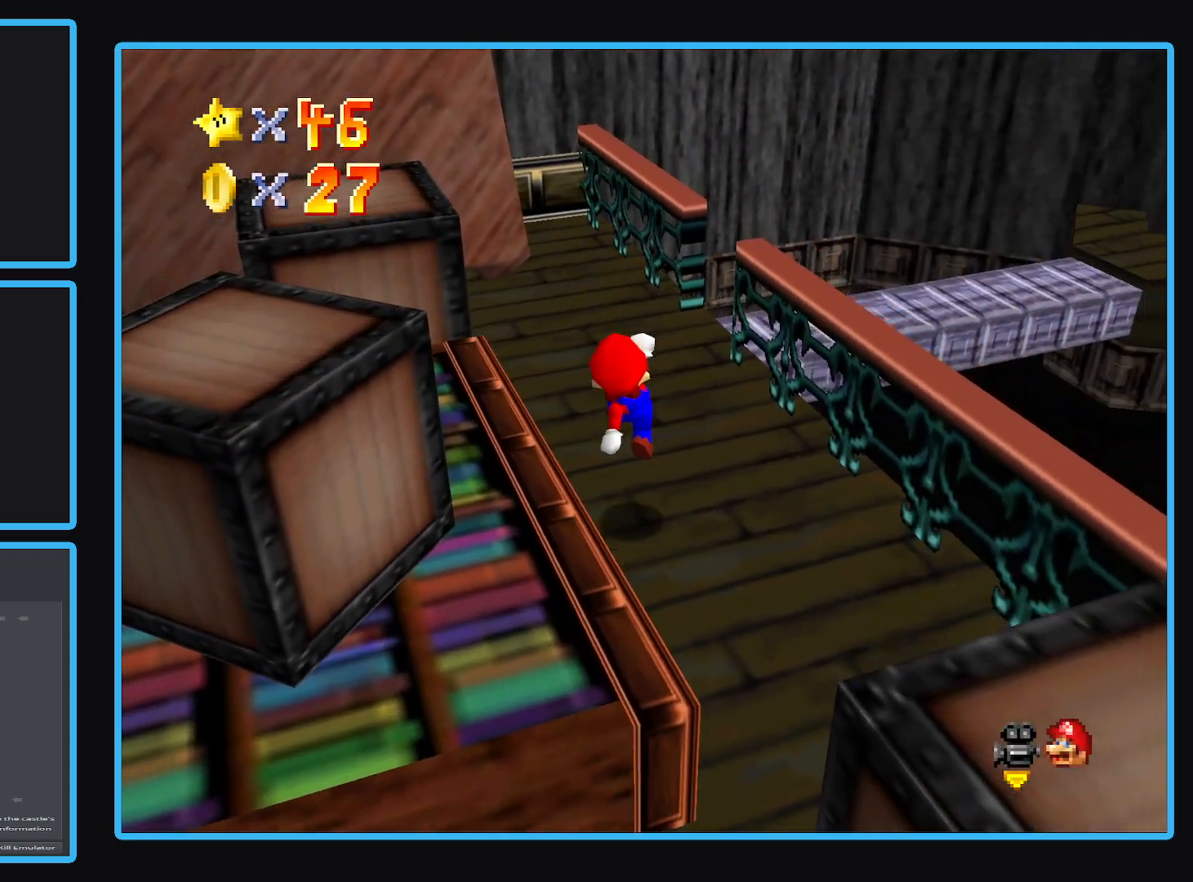
{"buttons": [], "left_stick": "center", "right_stick": "center", "events": [[117, "R2", "down"], [267, "R2", "up"], [267, "left_stick", "center"]]}
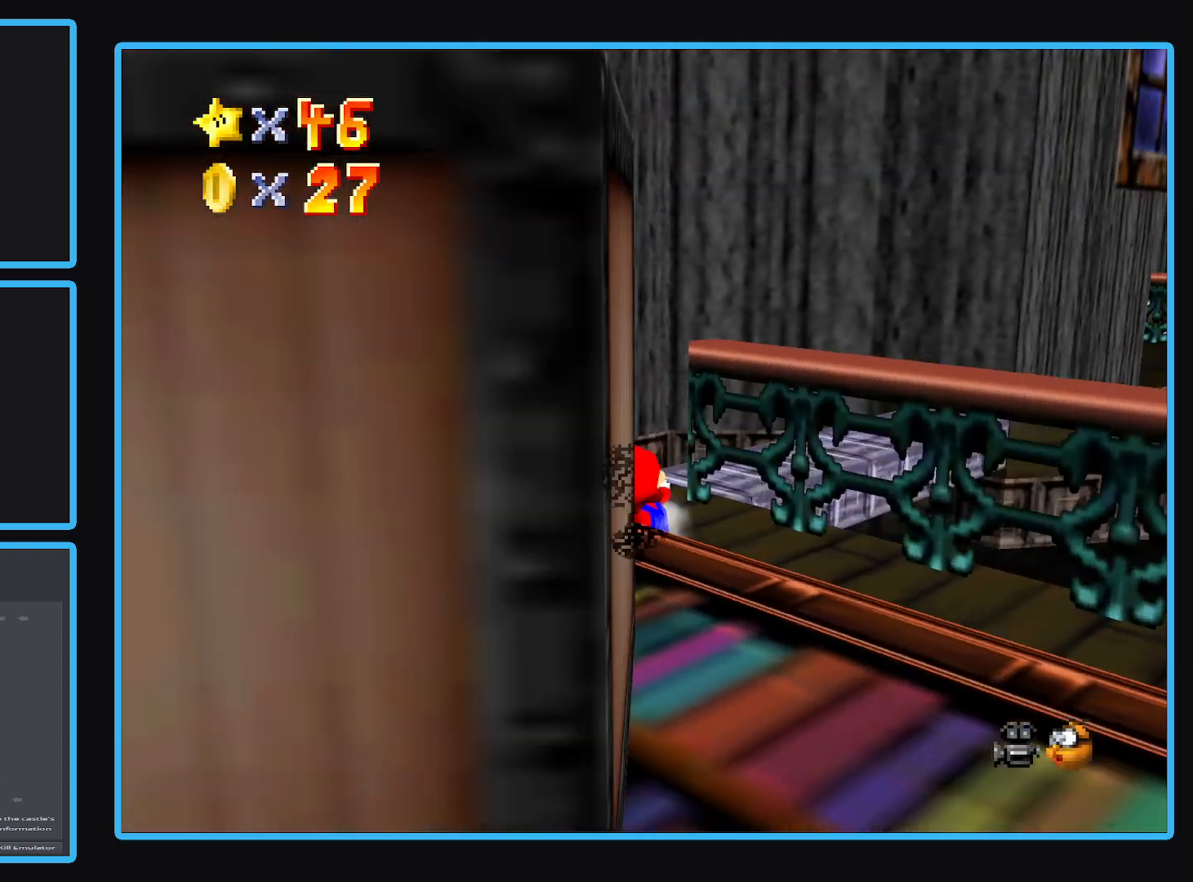
{"buttons": [], "left_stick": "center", "right_stick": "center", "events": [[117, "R2", "down"], [267, "R2", "up"]]}
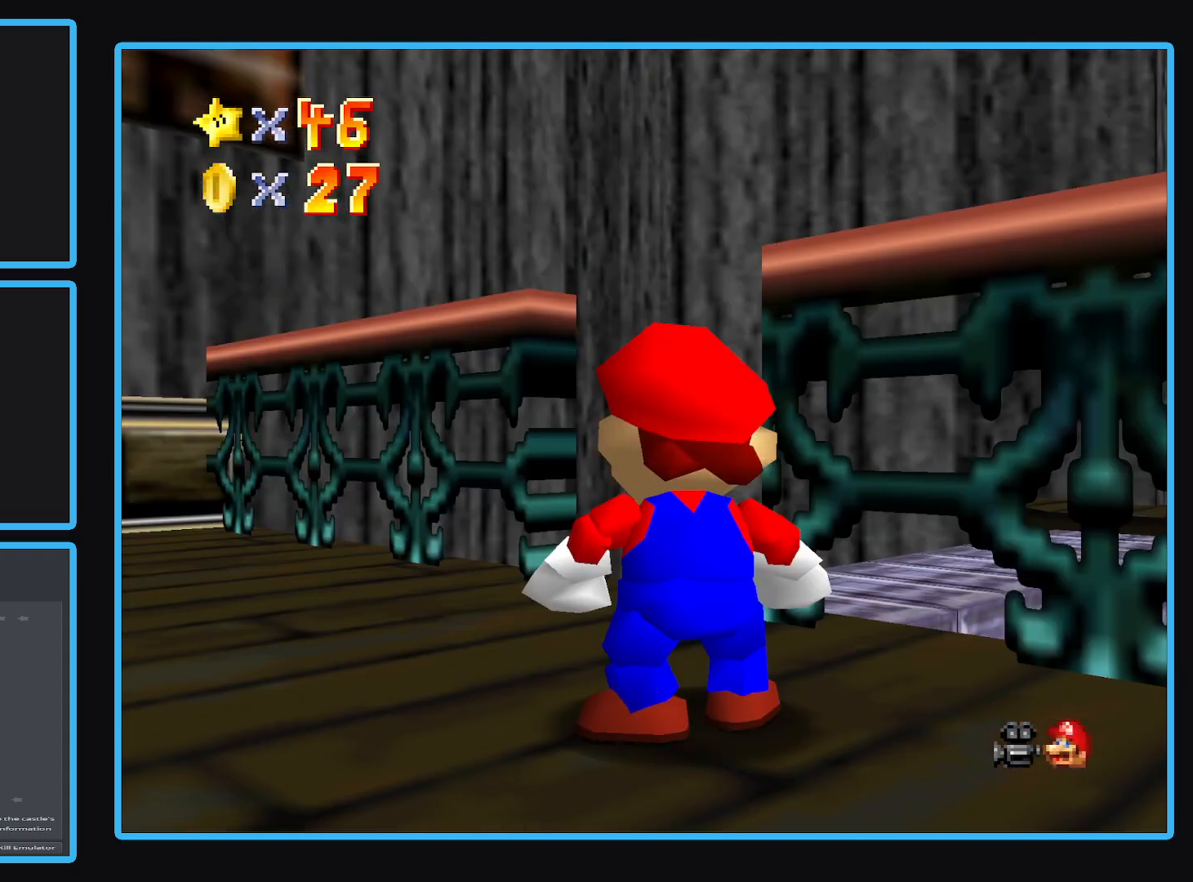
{"buttons": ["R1"], "left_stick": "center", "right_stick": "center", "events": [[250, "left_stick", "up"], [383, "R1", "down"], [417, "left_stick", "center"]]}
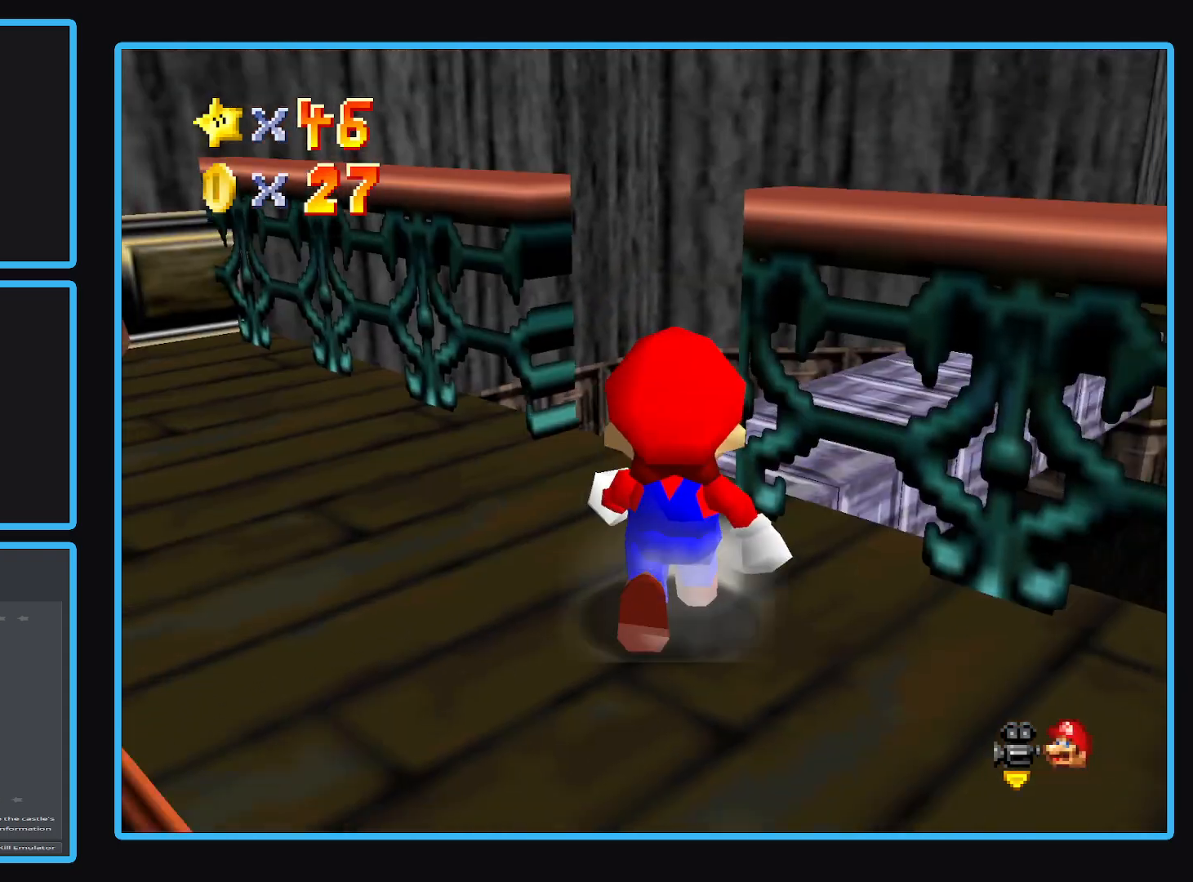
{"buttons": [], "left_stick": "up-left", "right_stick": "center", "events": [[50, "R1", "up"], [500, "left_stick", "up-left"]]}
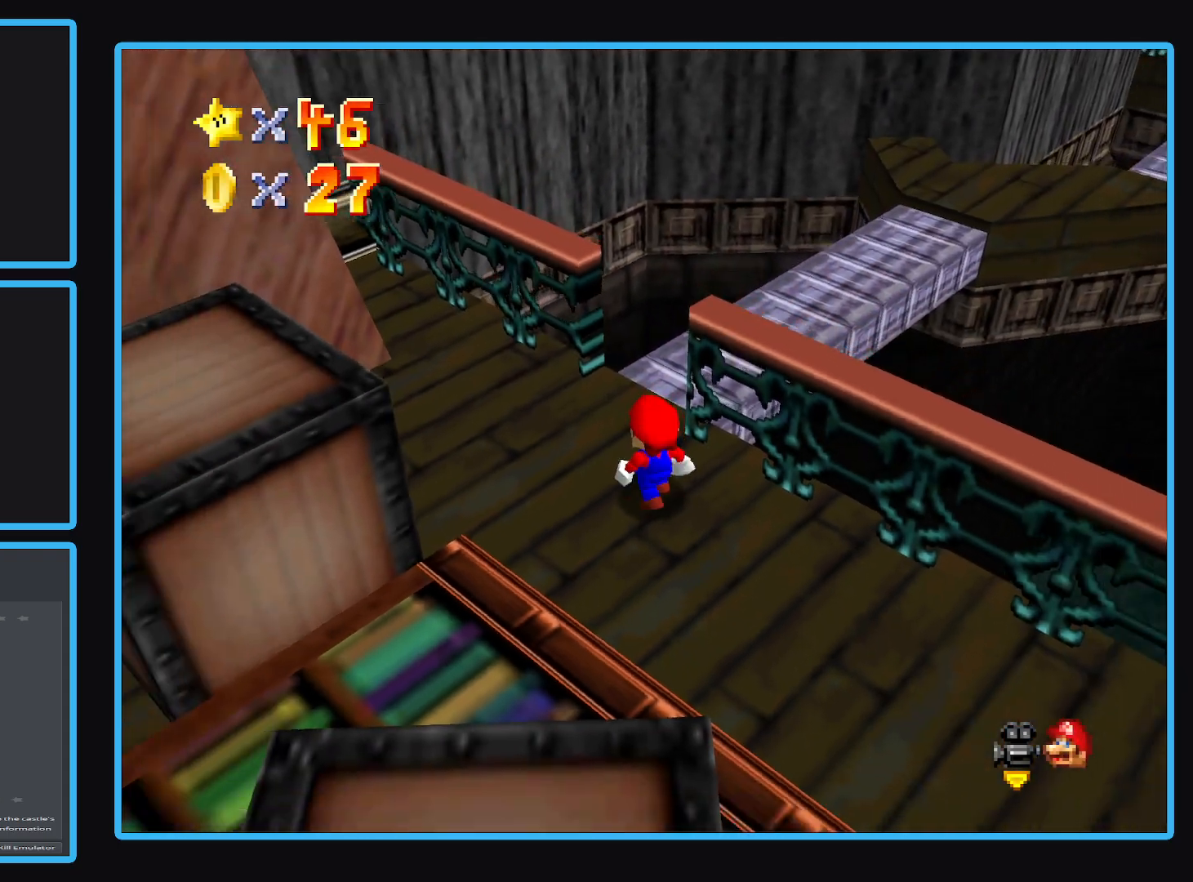
{"buttons": [], "left_stick": "up", "right_stick": "center", "events": [[200, "left_stick", "up"]]}
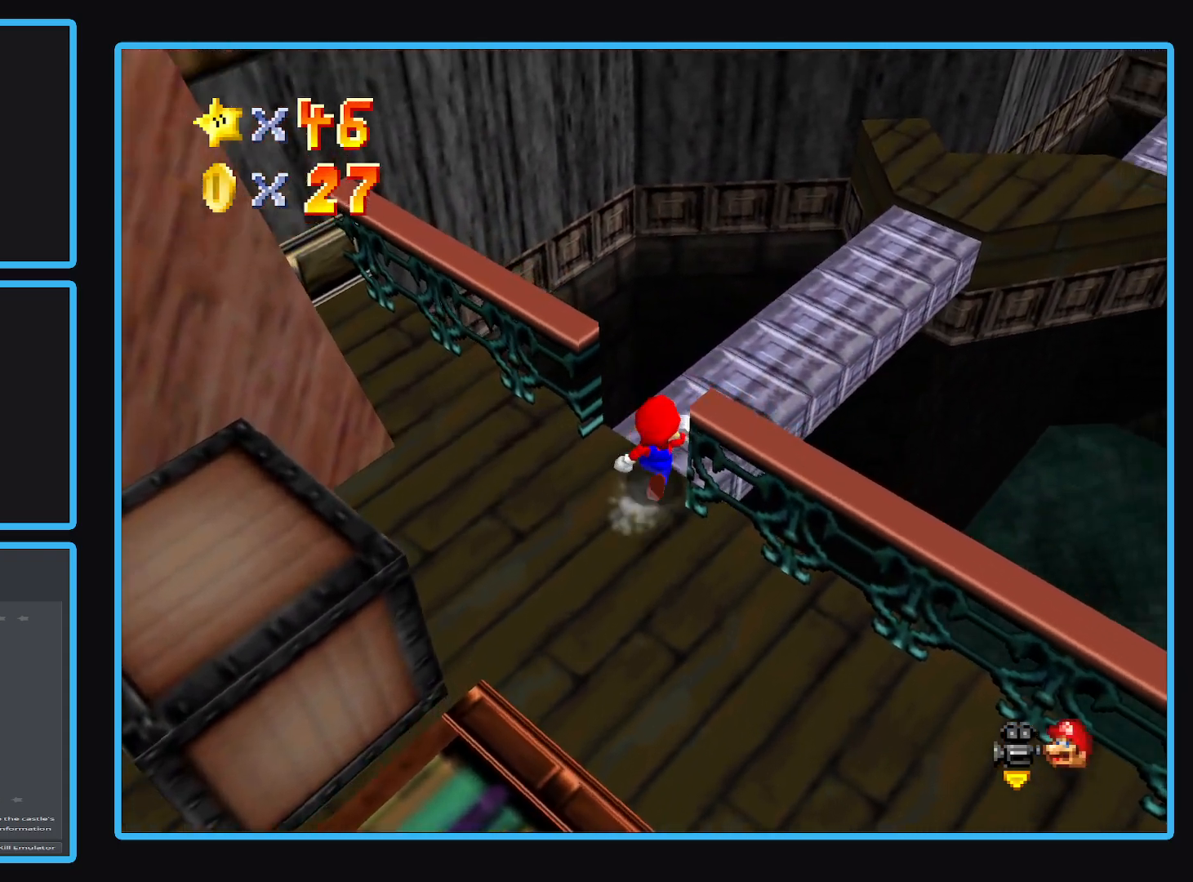
{"buttons": [], "left_stick": "up", "right_stick": "center", "events": [[200, "left_stick", "up-right"], [450, "left_stick", "up"]]}
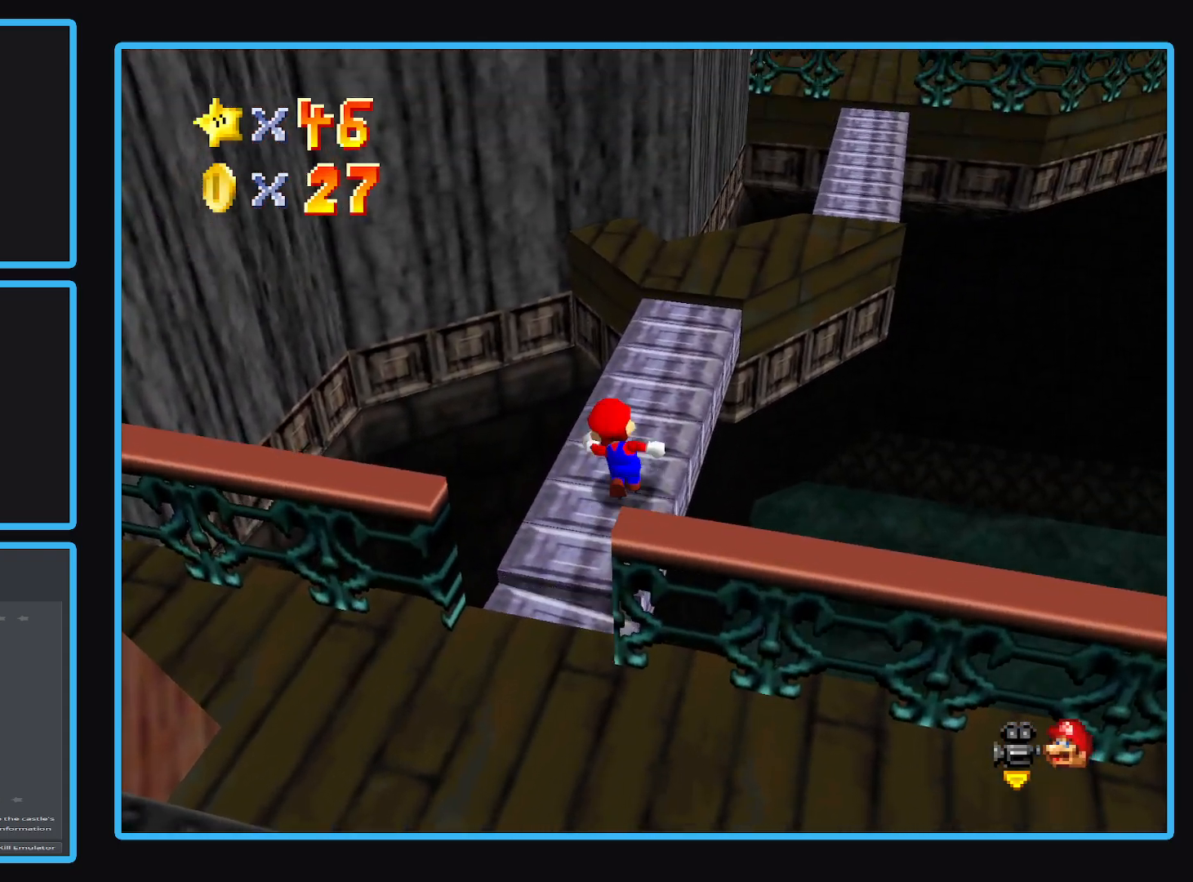
{"buttons": ["A"], "left_stick": "up-right", "right_stick": "center", "events": [[417, "left_stick", "up-right"], [467, "A", "down"]]}
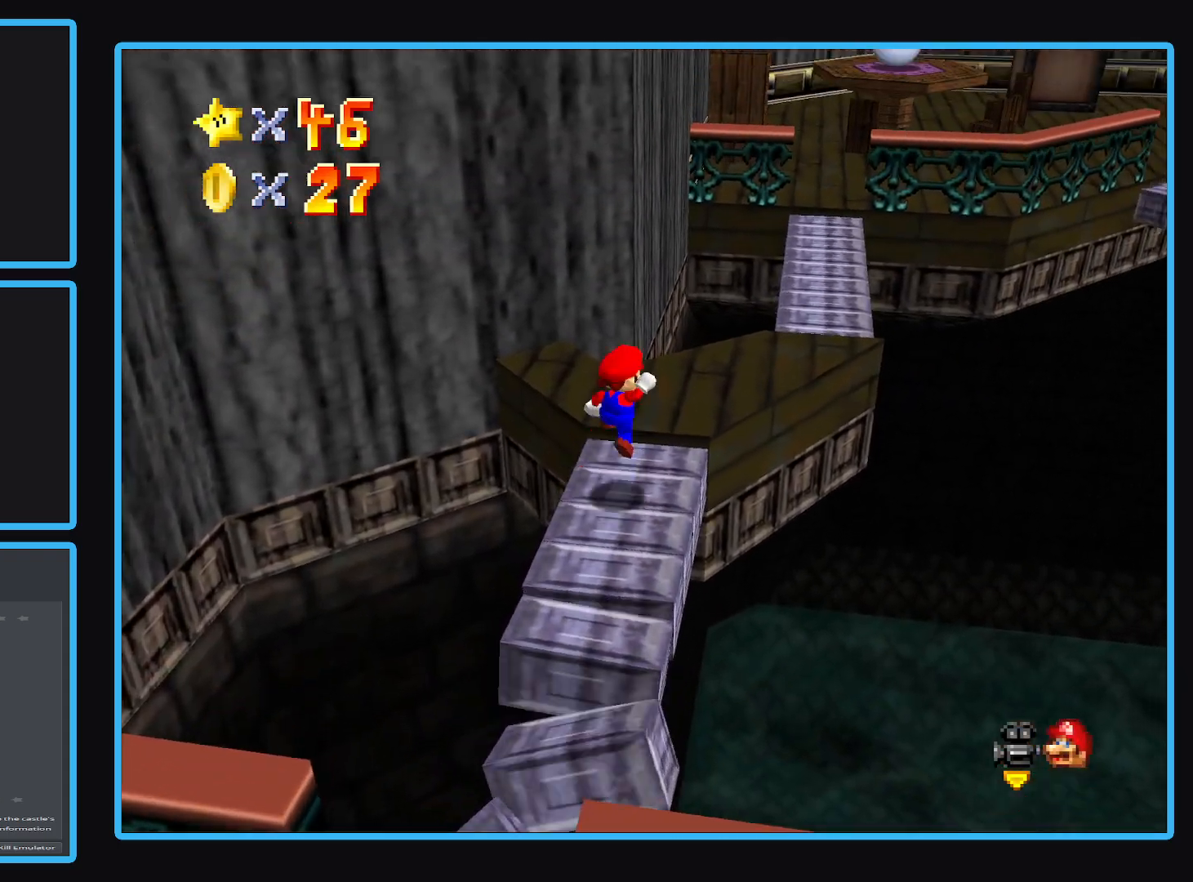
{"buttons": [], "left_stick": "up-right", "right_stick": "center", "events": [[117, "A", "up"], [117, "left_stick", "down-right"], [433, "left_stick", "up-right"]]}
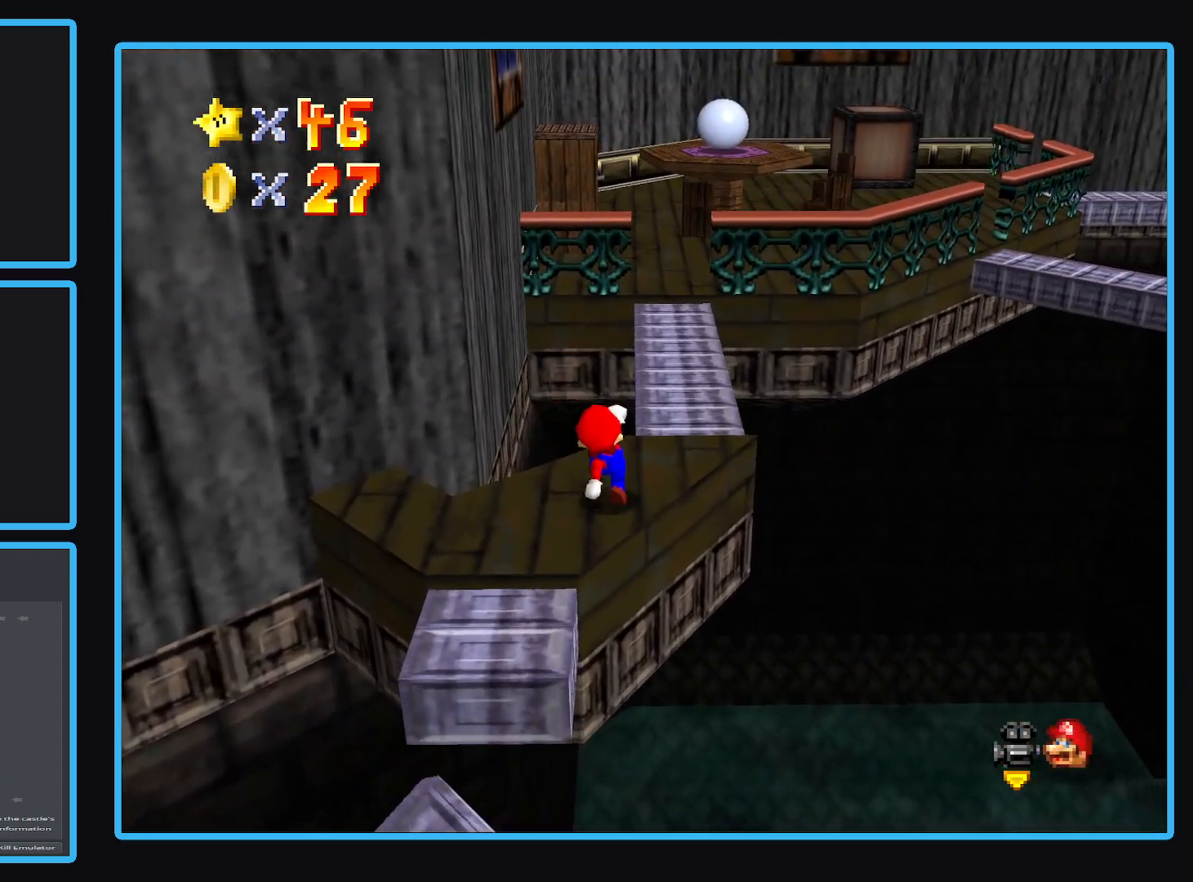
{"buttons": [], "left_stick": "up-right", "right_stick": "center", "events": [[117, "A", "down"], [233, "A", "up"]]}
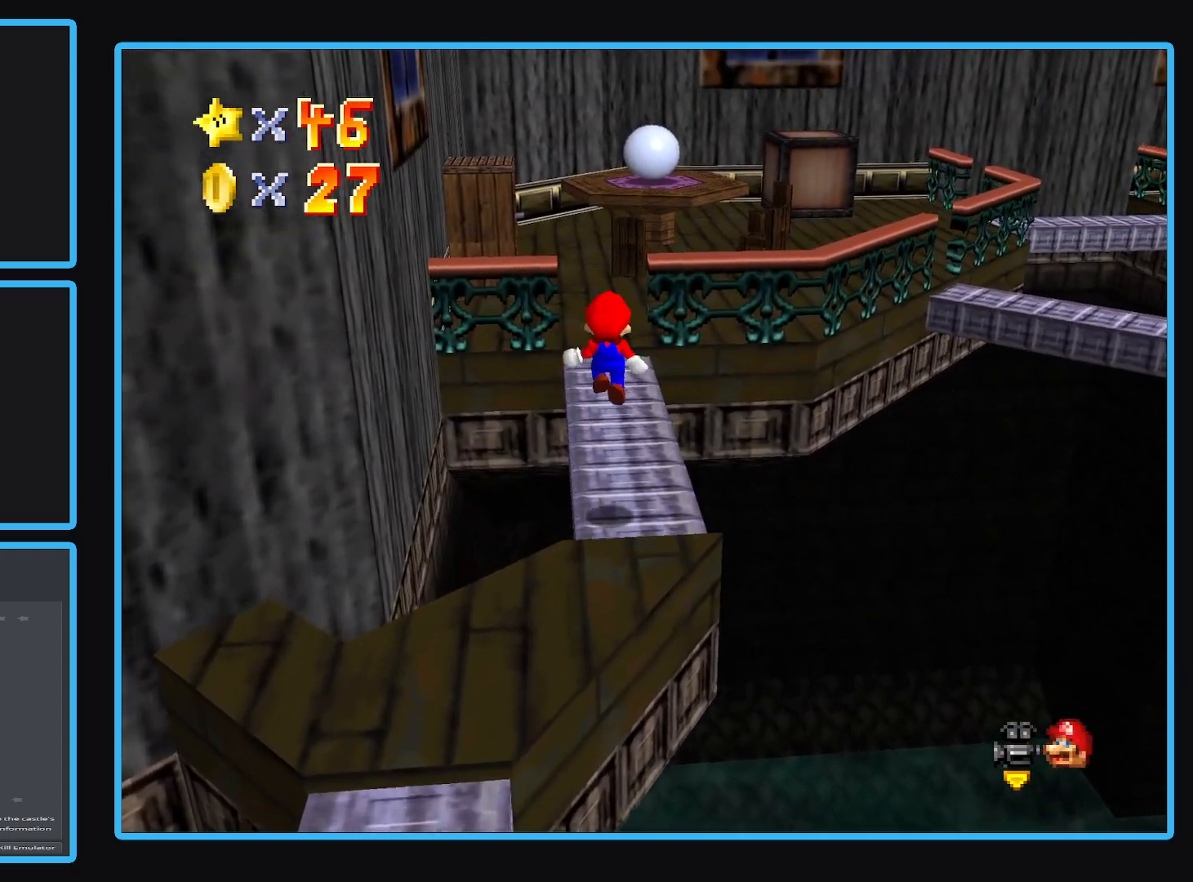
{"buttons": ["A"], "left_stick": "up-right", "right_stick": "center", "events": [[283, "left_stick", "up"], [333, "A", "down"], [467, "left_stick", "up-right"]]}
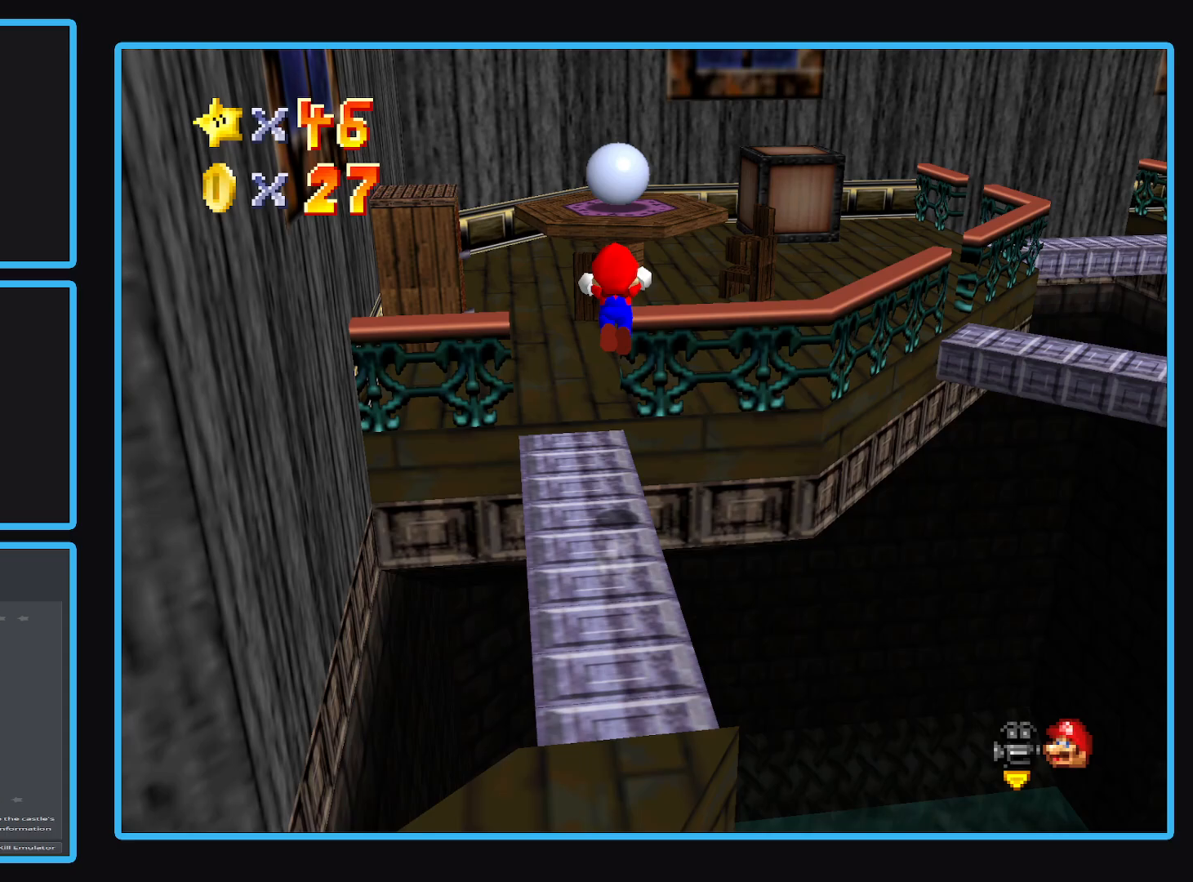
{"buttons": ["Y"], "left_stick": "down-right", "right_stick": "center", "events": [[17, "A", "up"], [167, "left_stick", "right"], [300, "left_stick", "down-right"], [467, "Y", "down"]]}
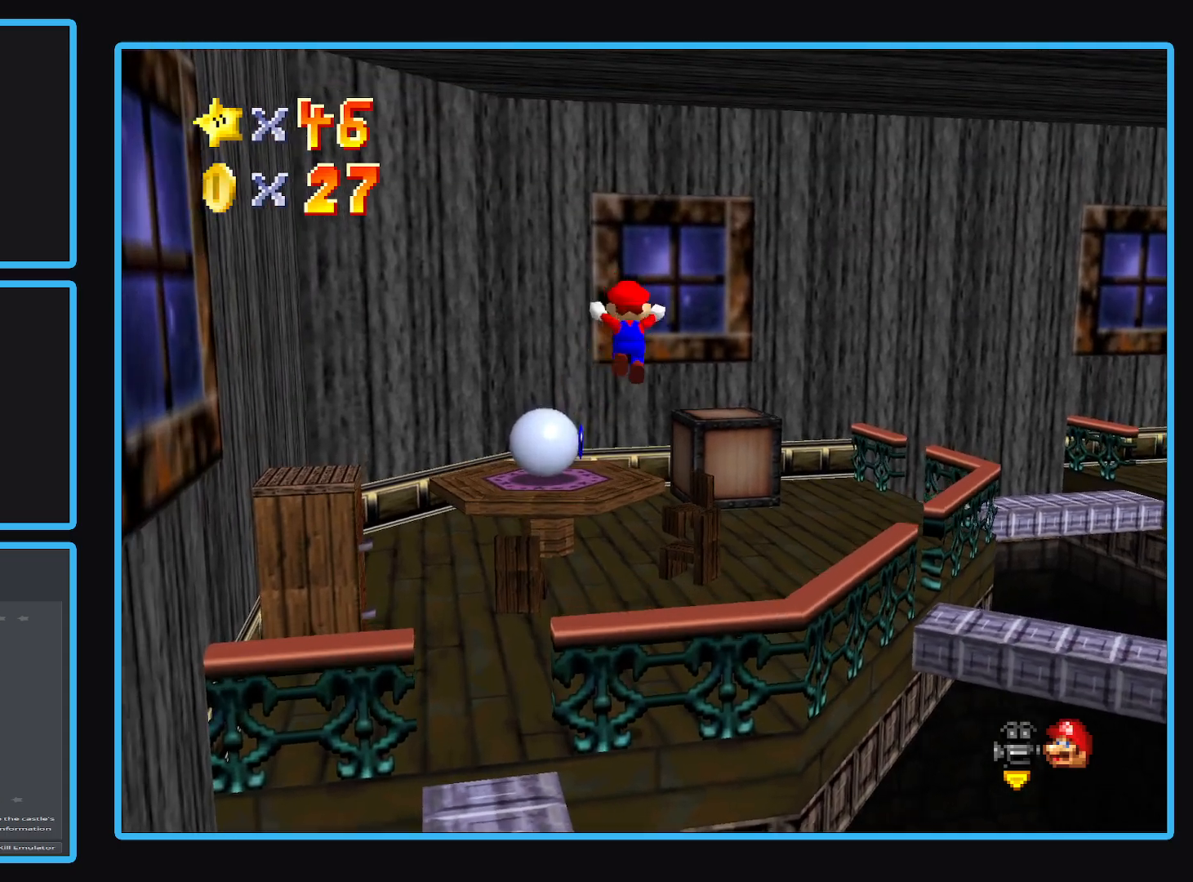
{"buttons": [], "left_stick": "up-right", "right_stick": "center", "events": [[67, "left_stick", "up-right"], [83, "Y", "up"], [200, "left_stick", "right"], [367, "left_stick", "up-right"]]}
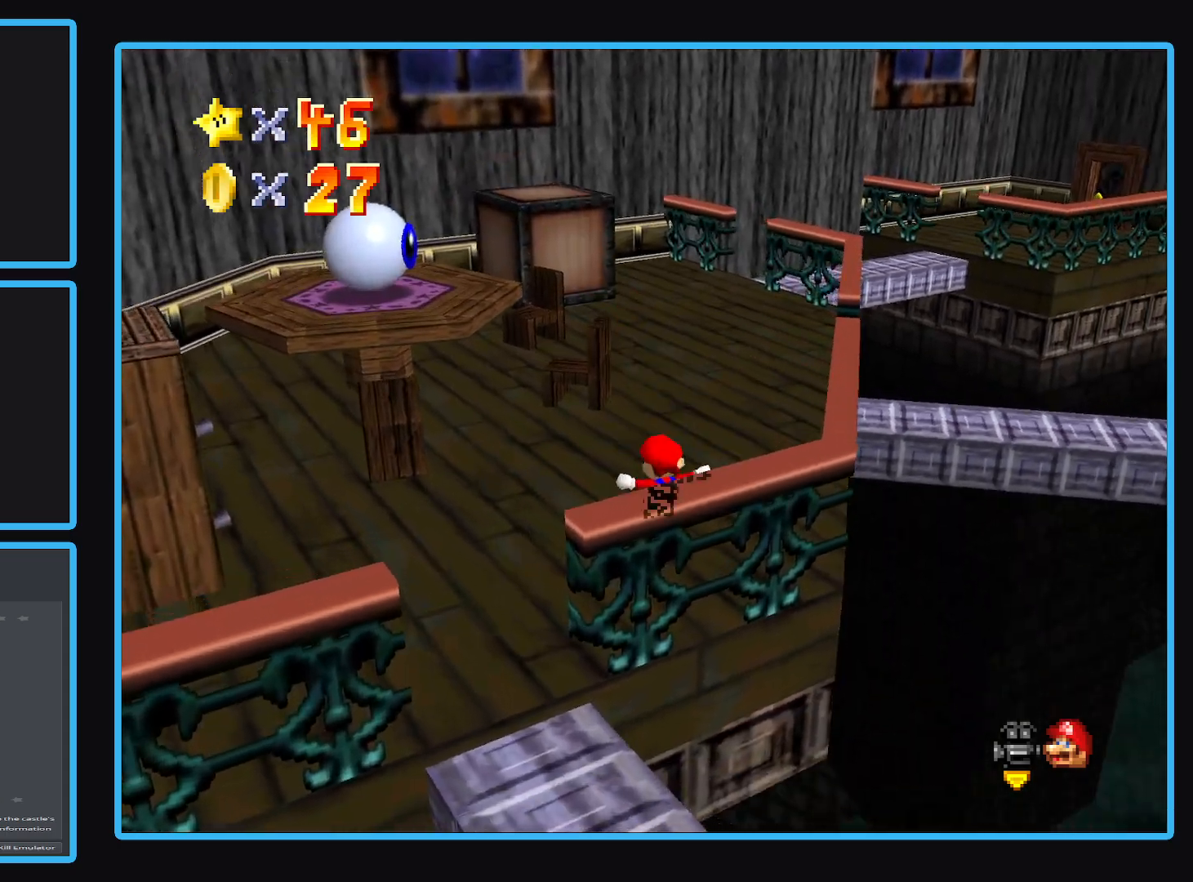
{"buttons": [], "left_stick": "up", "right_stick": "center", "events": [[17, "Y", "down"], [167, "Y", "up"], [217, "left_stick", "up"], [367, "Y", "down"], [500, "Y", "up"]]}
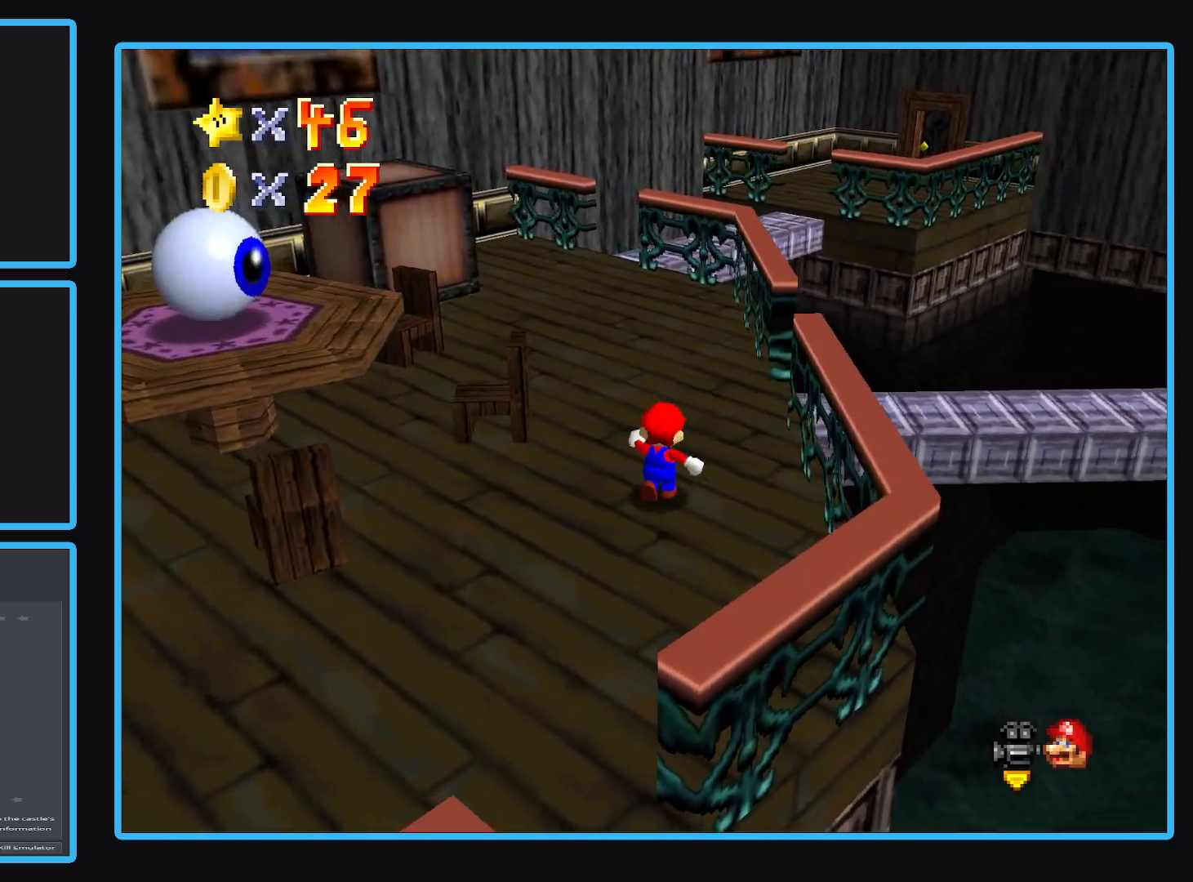
{"buttons": ["Y"], "left_stick": "center", "right_stick": "center", "events": [[117, "left_stick", "up-left"], [200, "Y", "down"], [333, "Y", "up"], [367, "left_stick", "center"], [450, "Y", "down"]]}
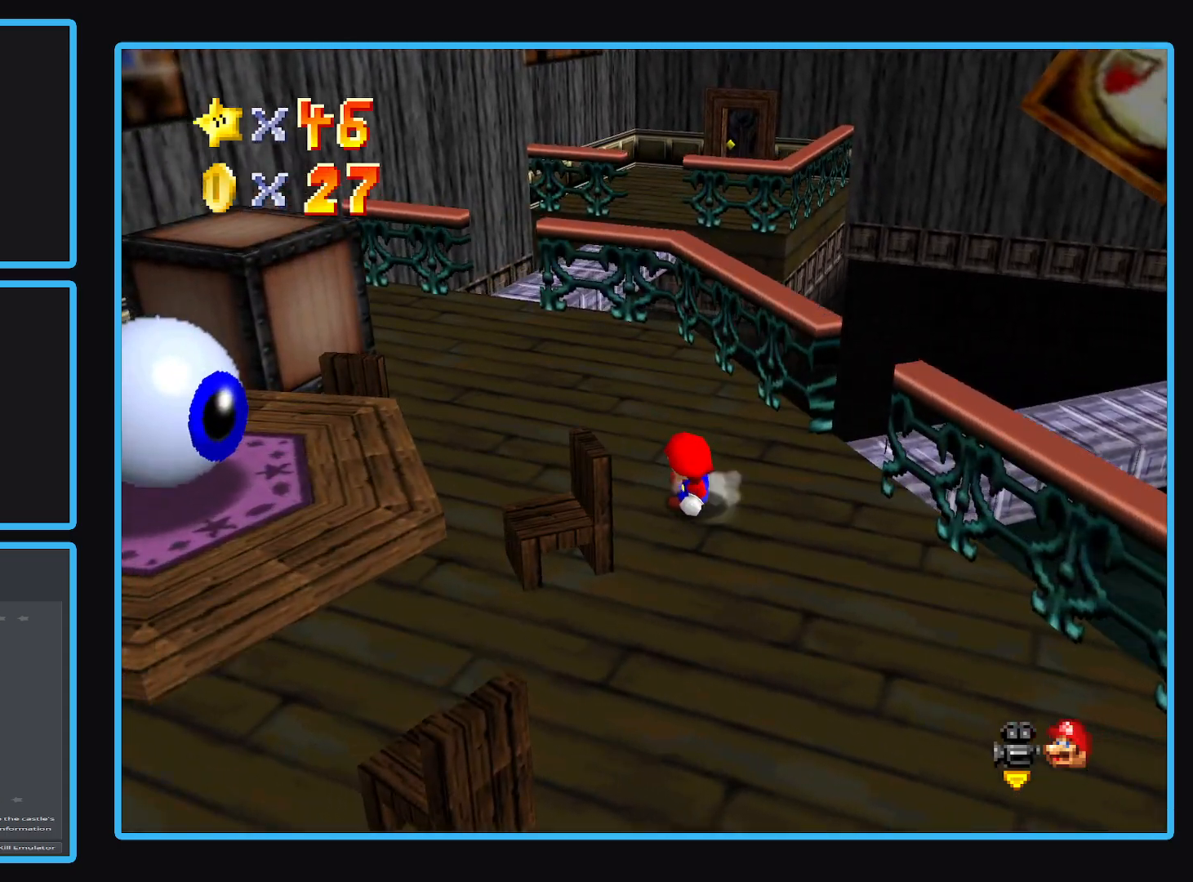
{"buttons": [], "left_stick": "up", "right_stick": "center", "events": [[83, "Y", "up"], [367, "left_stick", "up"]]}
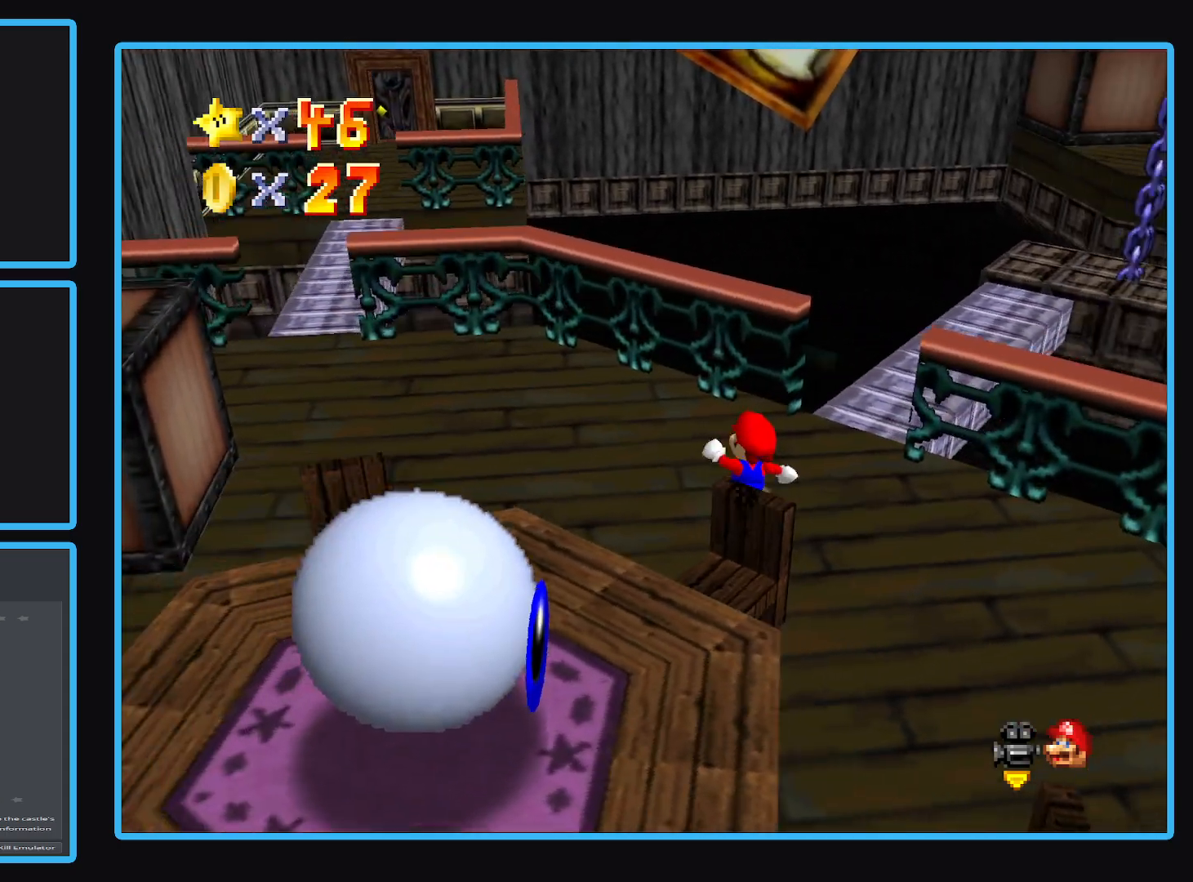
{"buttons": [], "left_stick": "up", "right_stick": "center", "events": []}
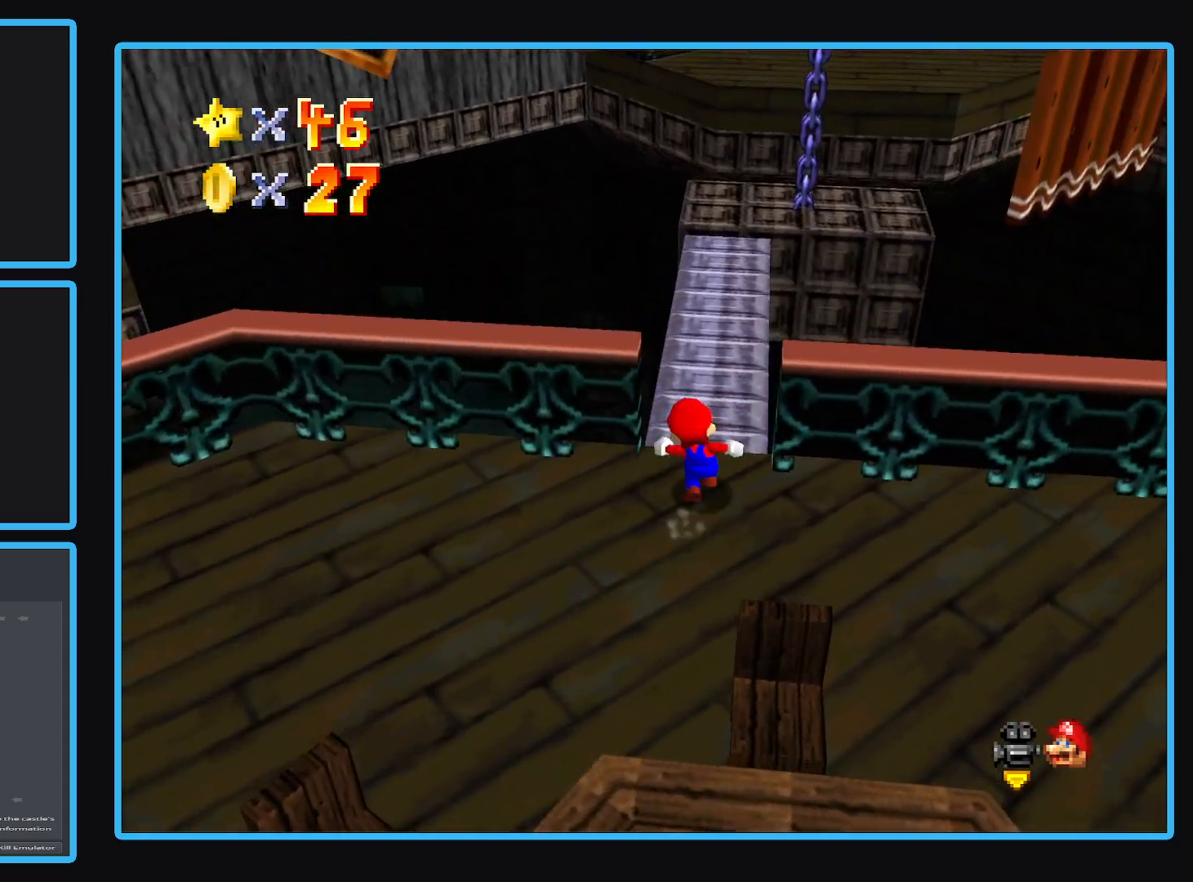
{"buttons": [], "left_stick": "up-right", "right_stick": "center", "events": [[33, "A", "down"], [200, "left_stick", "up-right"], [367, "A", "up"]]}
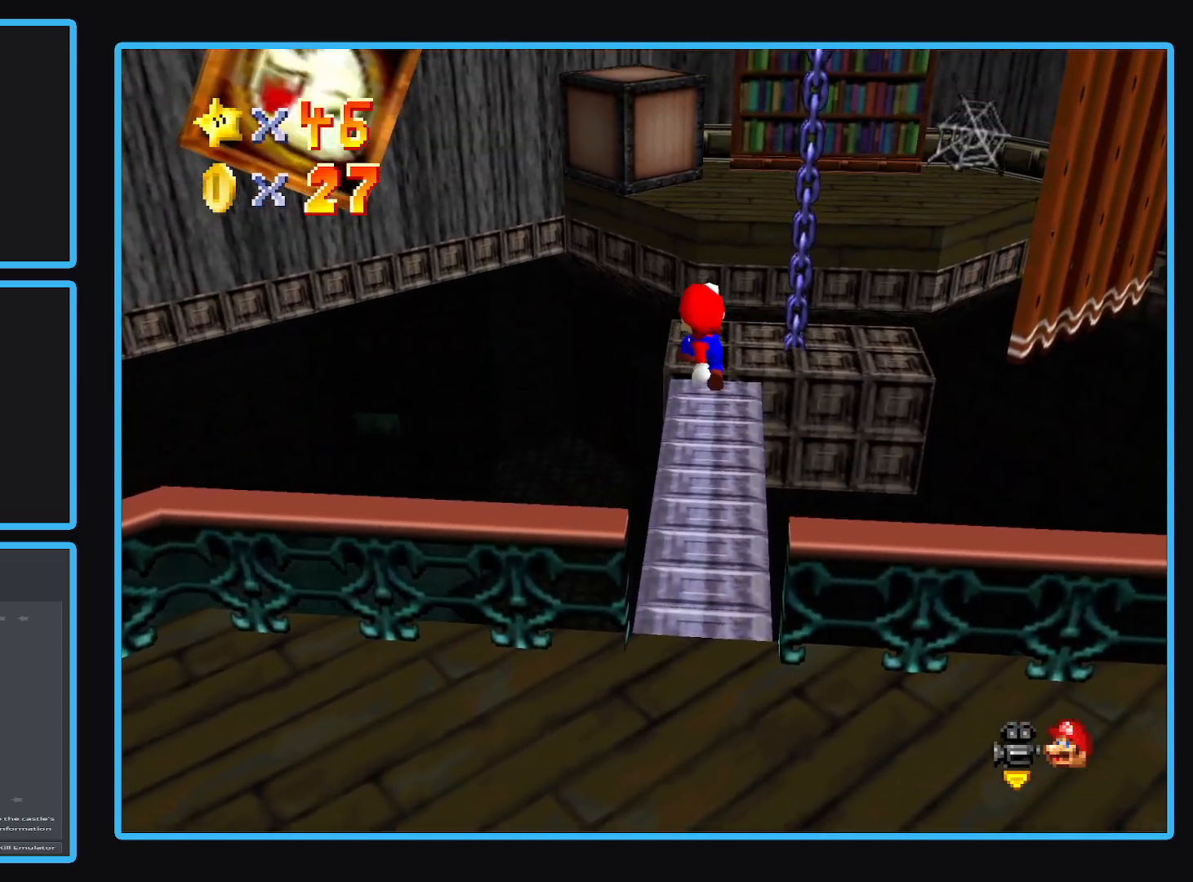
{"buttons": ["A"], "left_stick": "up-right", "right_stick": "center", "events": [[117, "left_stick", "right"], [300, "left_stick", "center"], [450, "left_stick", "up-right"], [467, "A", "down"]]}
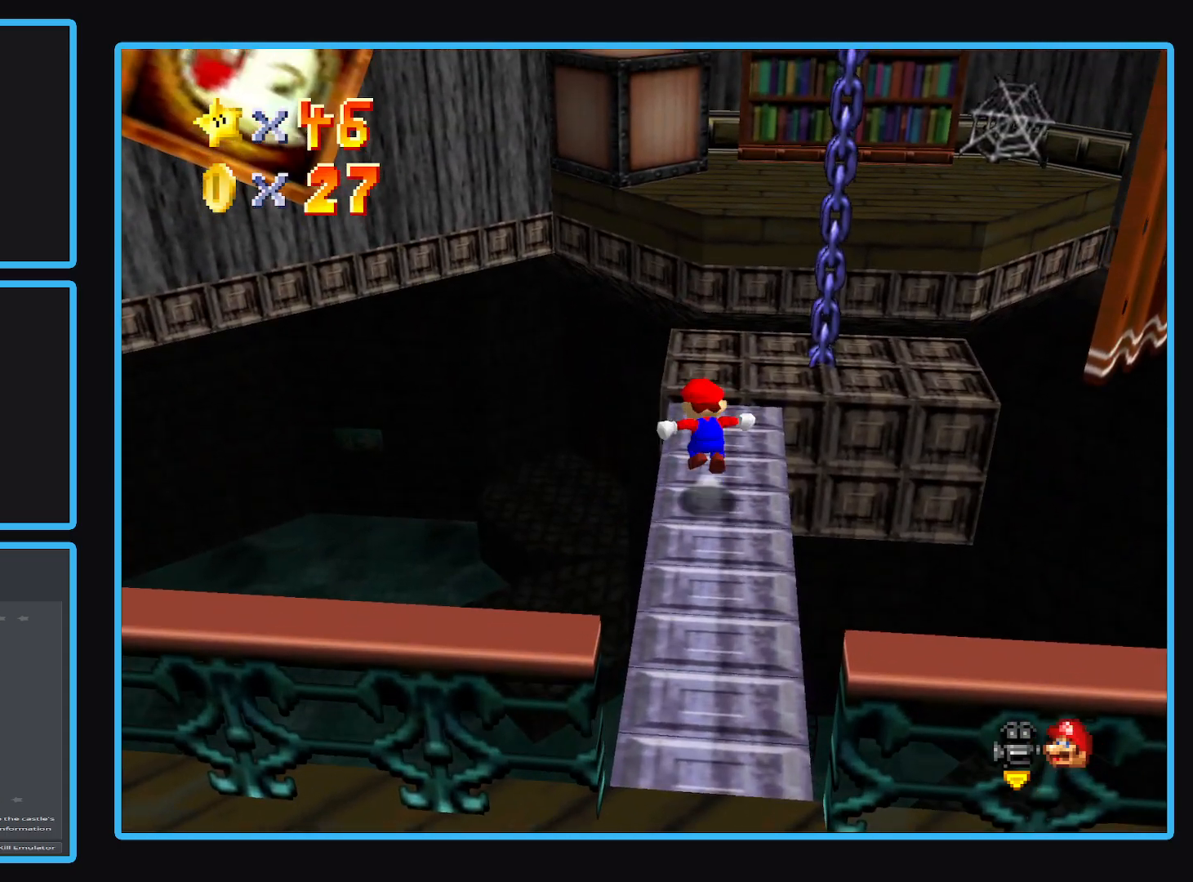
{"buttons": ["A"], "left_stick": "up-right", "right_stick": "center", "events": []}
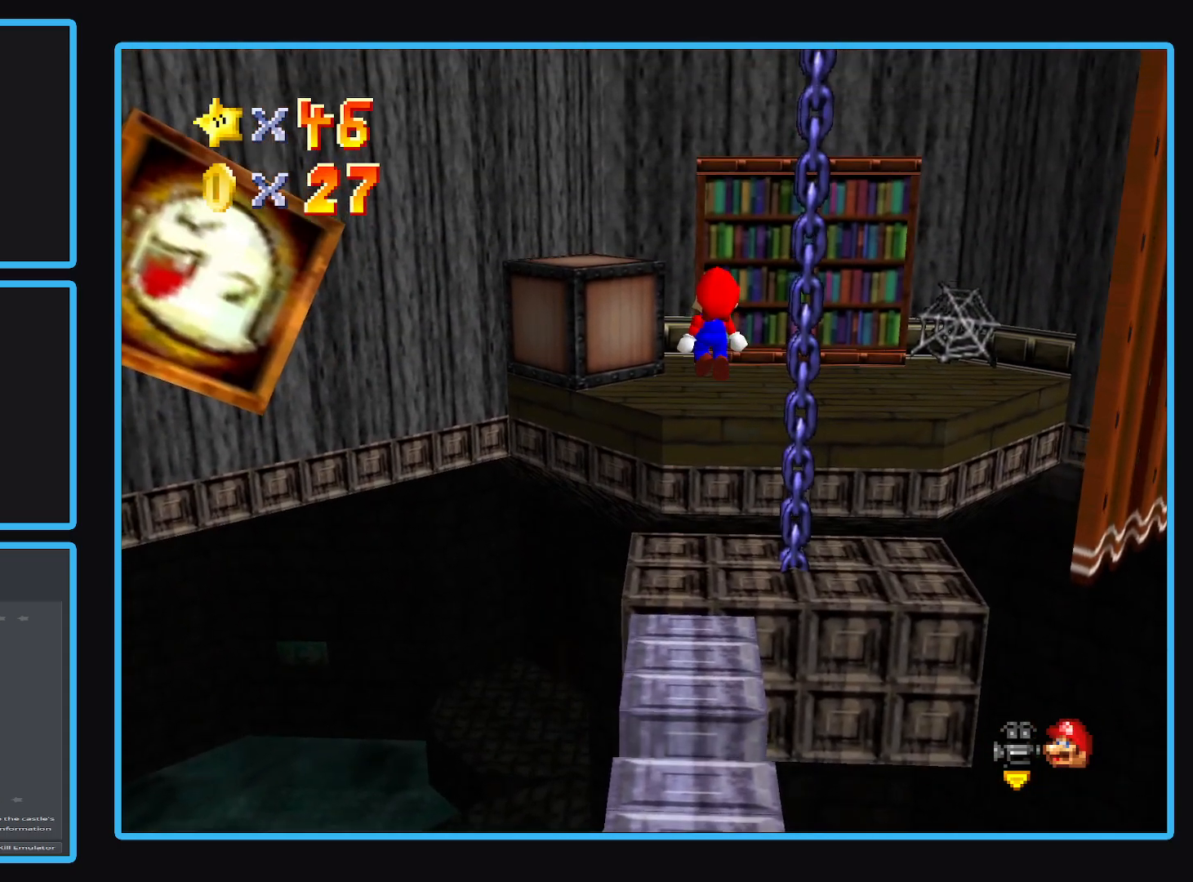
{"buttons": ["A", "X"], "left_stick": "down", "right_stick": "center", "events": [[217, "left_stick", "down"], [367, "X", "down"]]}